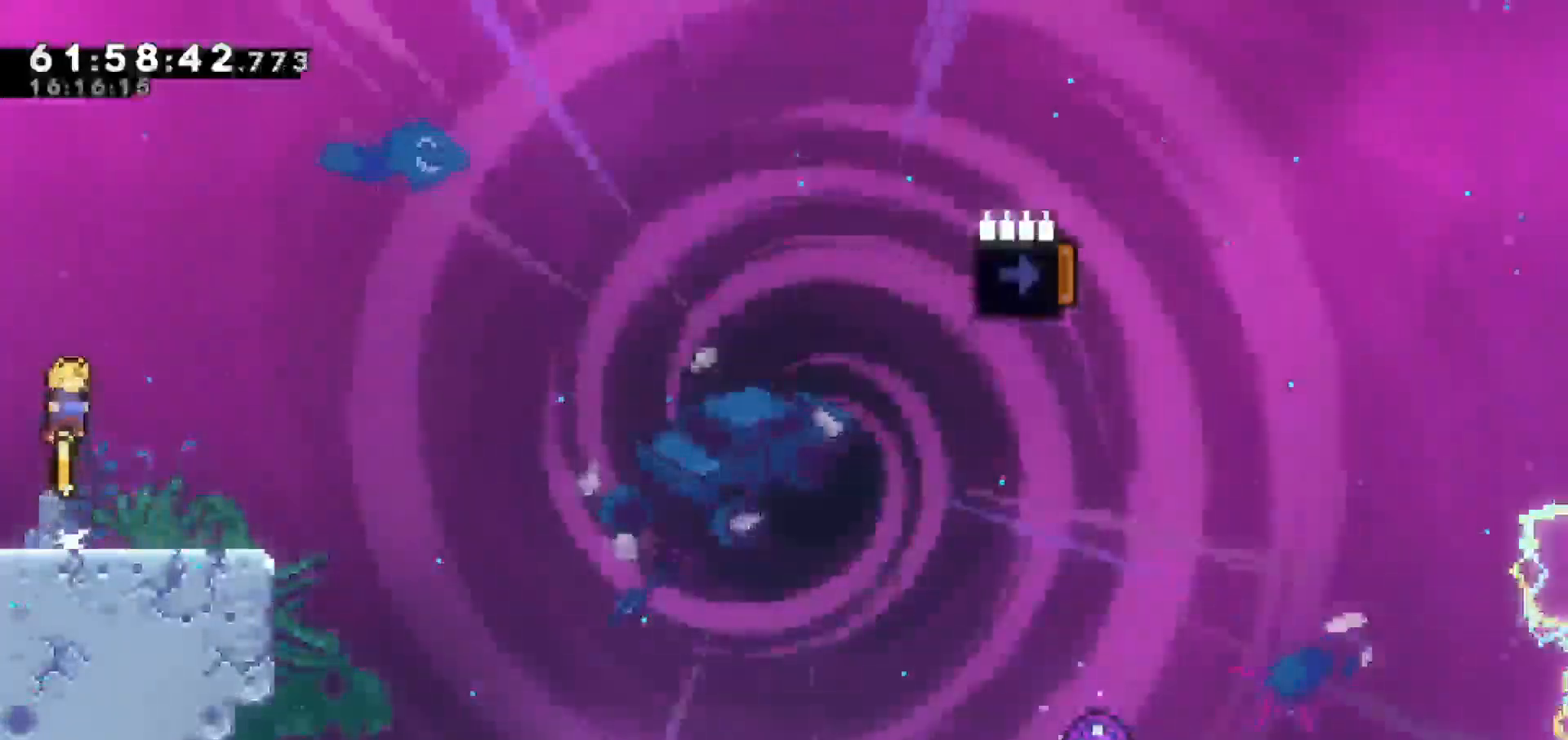
Gameplay with keyboard; each line is a JSON object with the keys held at the frame after it. "events" lists presses ("down") and releases ("up") of "dash", "demo", "down", "escape", "grab", "jump", "jump2", "left", "return", "right", "talk" and "up" between this image and that frame as [ms after this image, input, new state], when the widget could be followed in between. No other keys are recorded. Mouse input is not recorded. Key names are as the overlay labels them; some are game actions (e.g. jump) rather than physical keys.
{"keys": ["jump", "right"], "events": [[133, "down", "down"], [133, "right", "down"], [183, "dash", "down"], [317, "jump", "down"], [367, "dash", "up"], [367, "down", "up"]]}
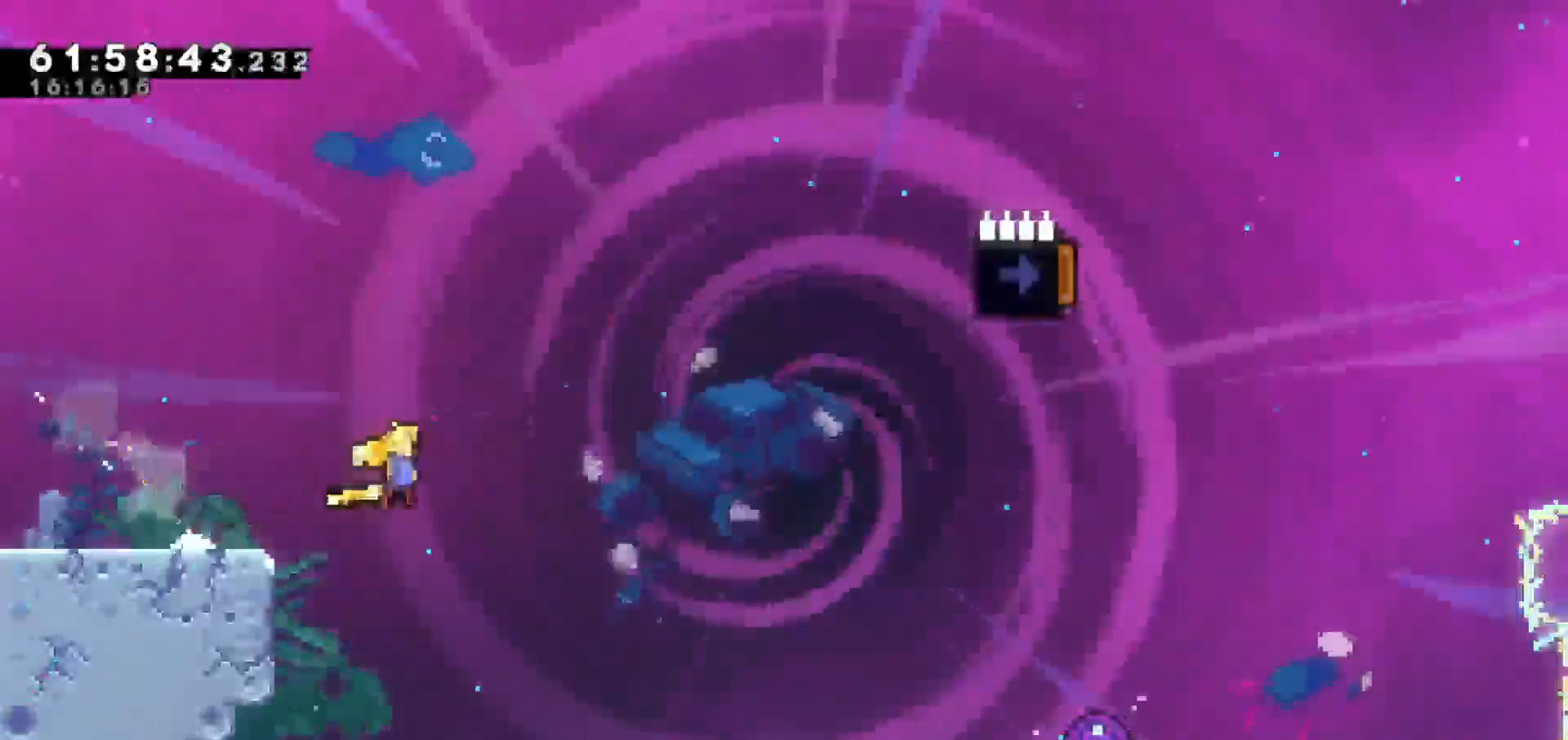
{"keys": ["right"], "events": [[483, "jump", "up"]]}
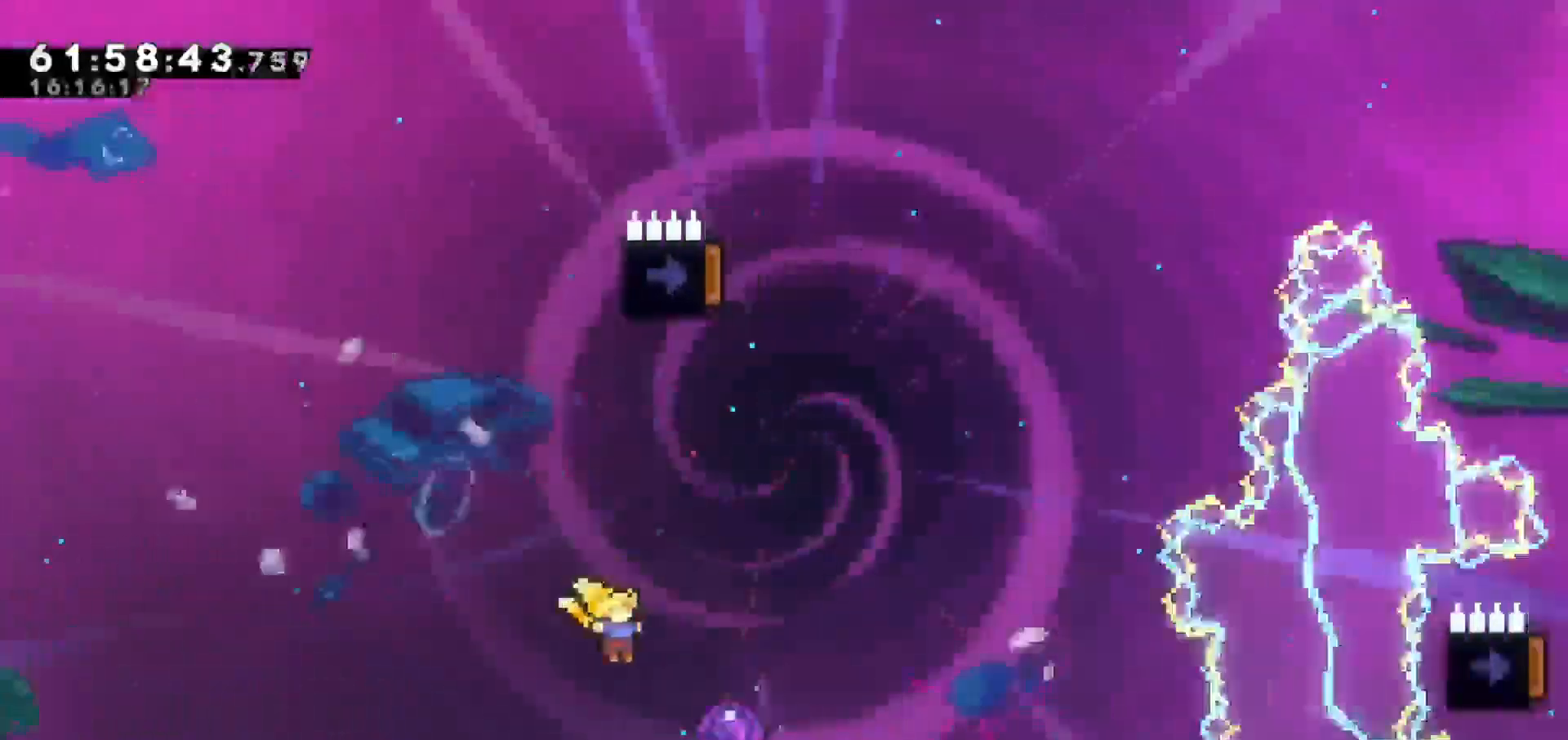
{"keys": [], "events": [[117, "up", "down"], [167, "dash", "down"], [267, "dash", "up"], [317, "right", "up"], [317, "up", "up"]]}
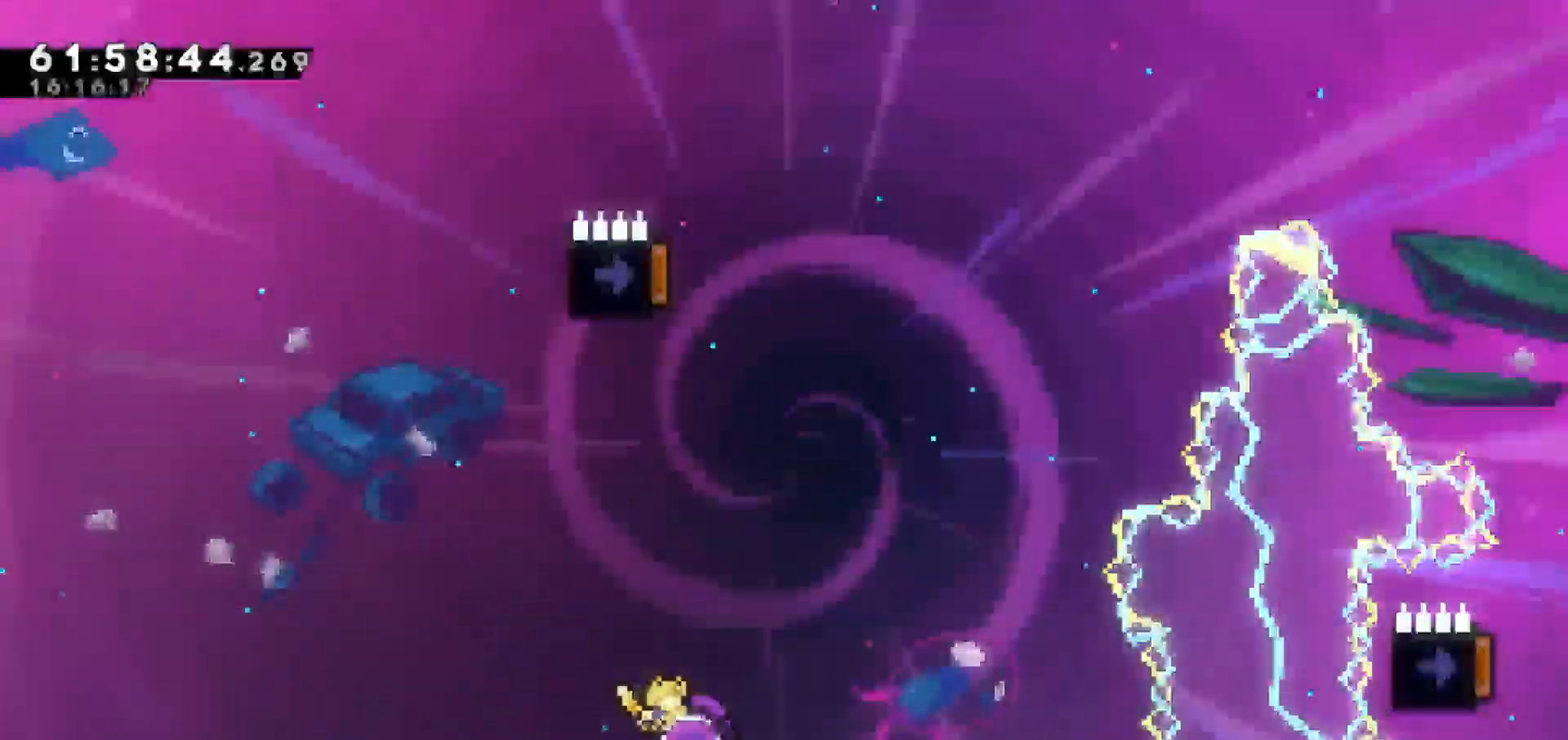
{"keys": ["left"], "events": [[33, "up", "down"], [367, "left", "down"], [417, "up", "up"]]}
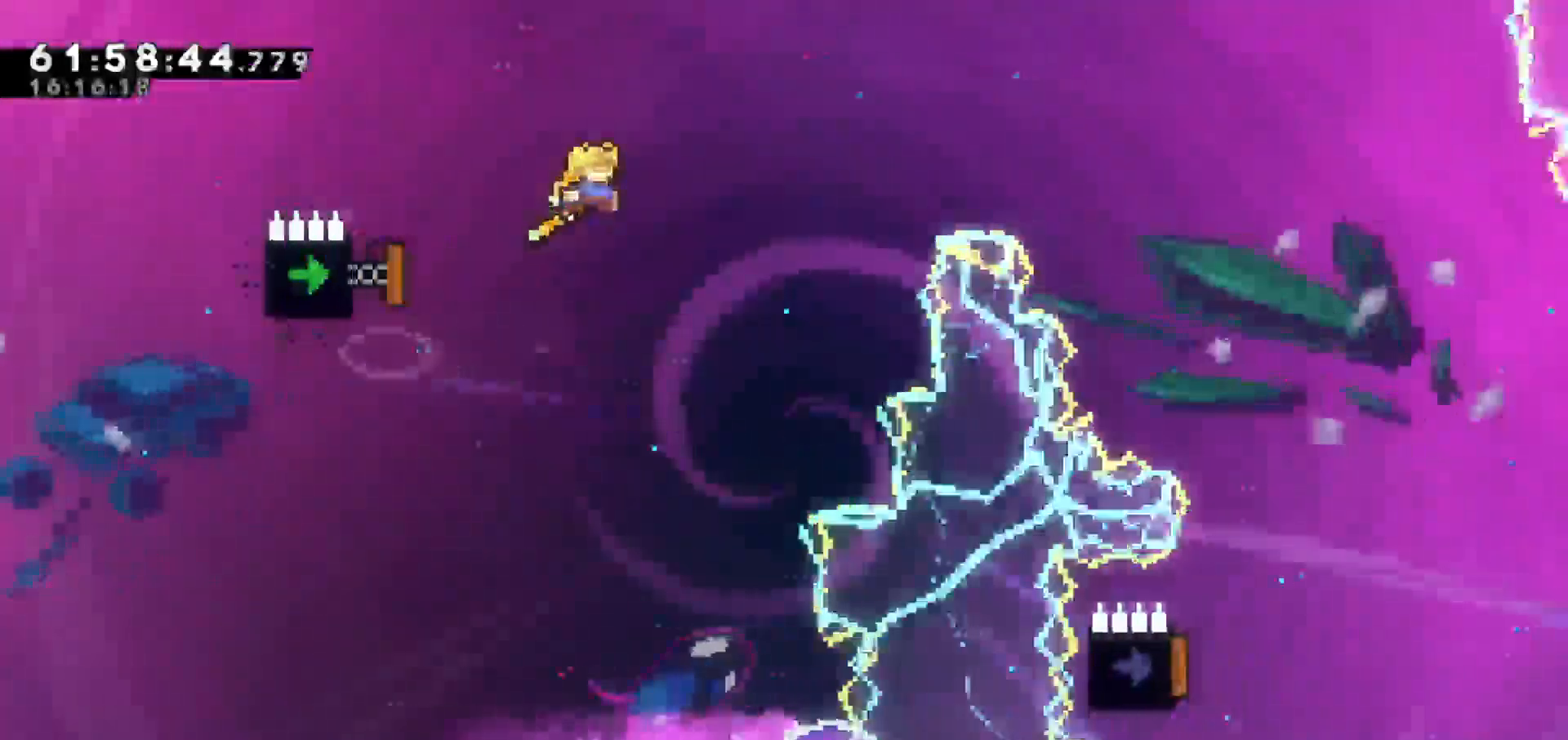
{"keys": ["left"], "events": [[17, "right", "down"], [67, "left", "up"], [167, "left", "down"], [167, "right", "up"]]}
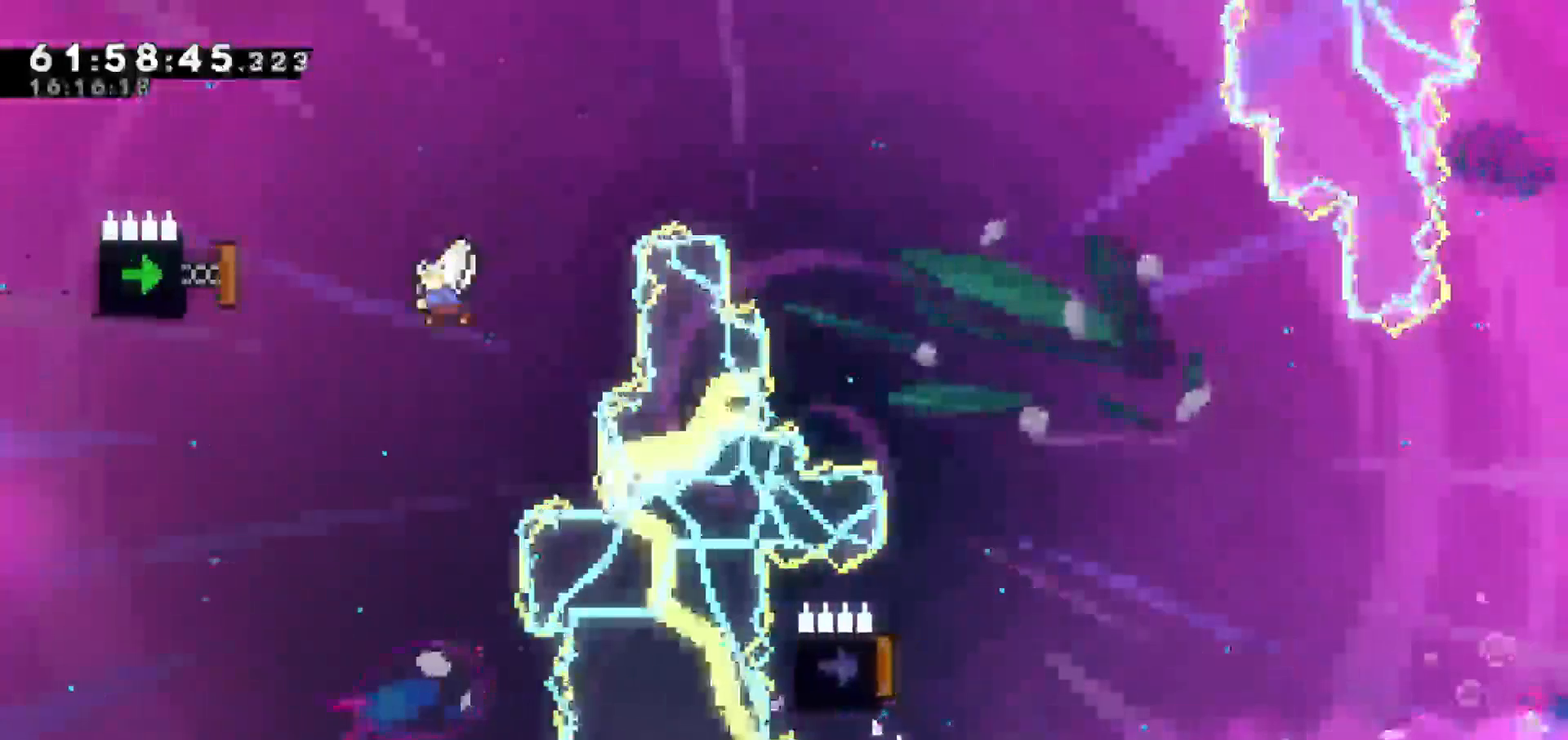
{"keys": ["right", "up"], "events": [[33, "dash", "down"], [317, "dash", "up"], [350, "right", "down"], [400, "left", "up"], [400, "up", "down"]]}
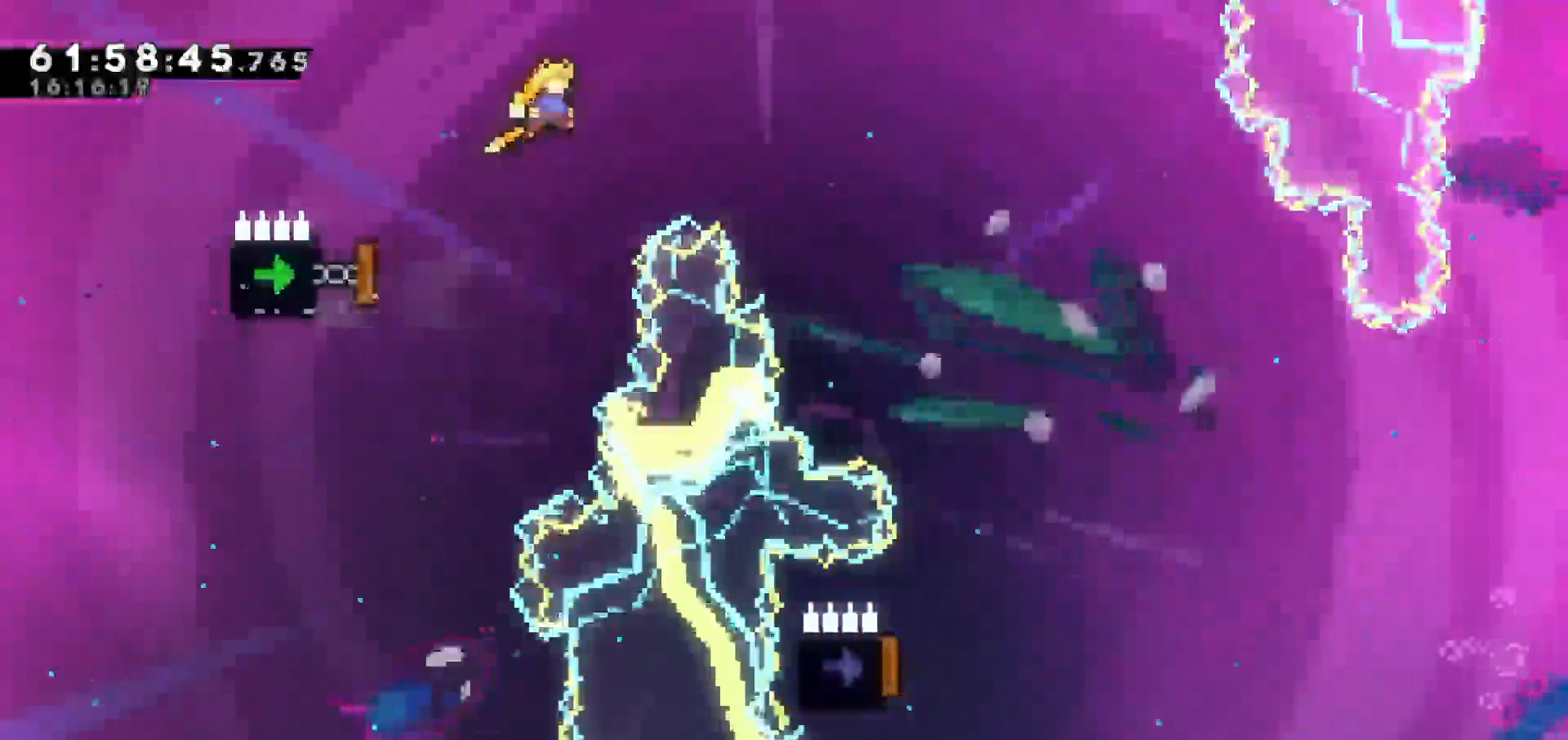
{"keys": ["right", "up"], "events": [[283, "dash", "down"], [417, "dash", "up"]]}
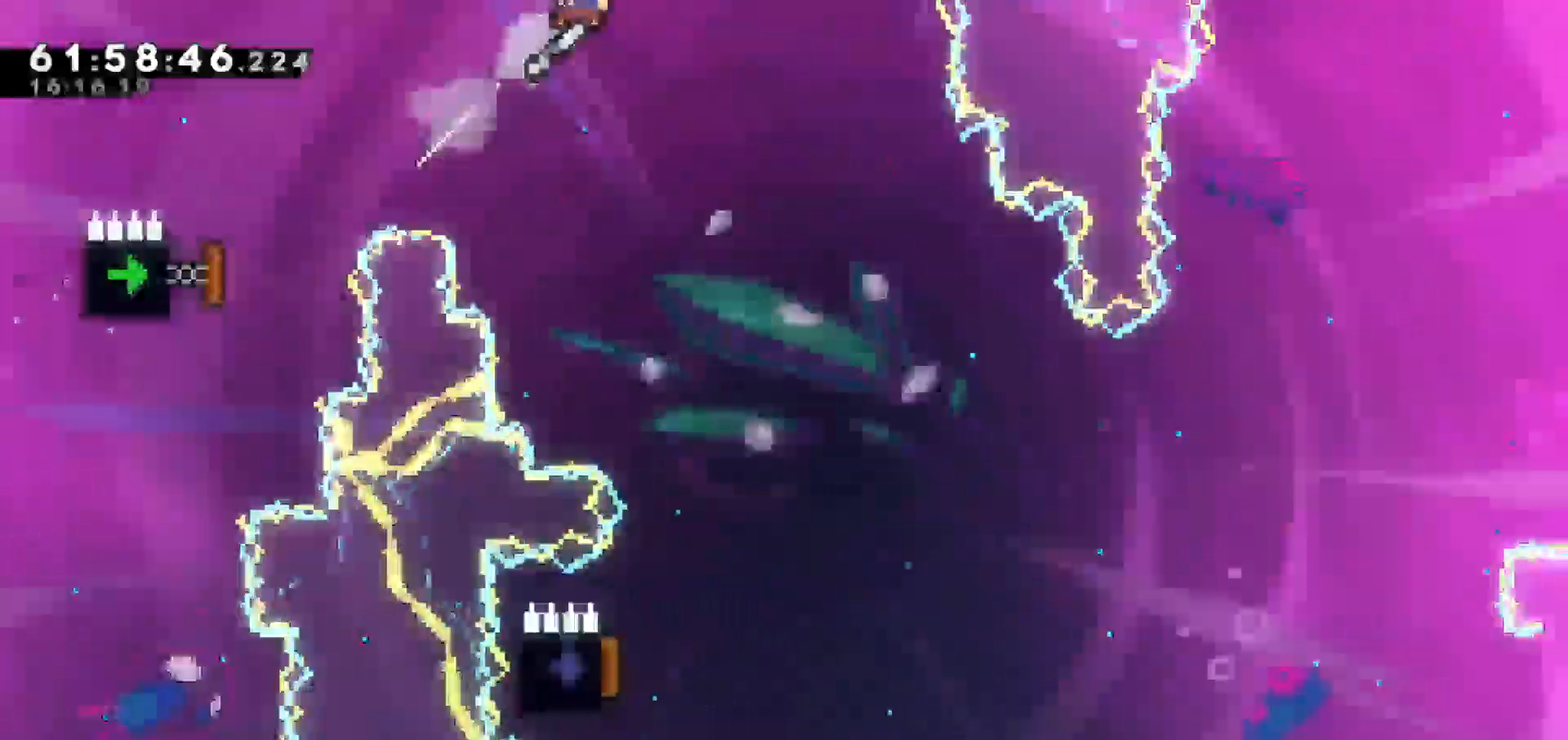
{"keys": [], "events": [[50, "up", "up"], [150, "right", "up"]]}
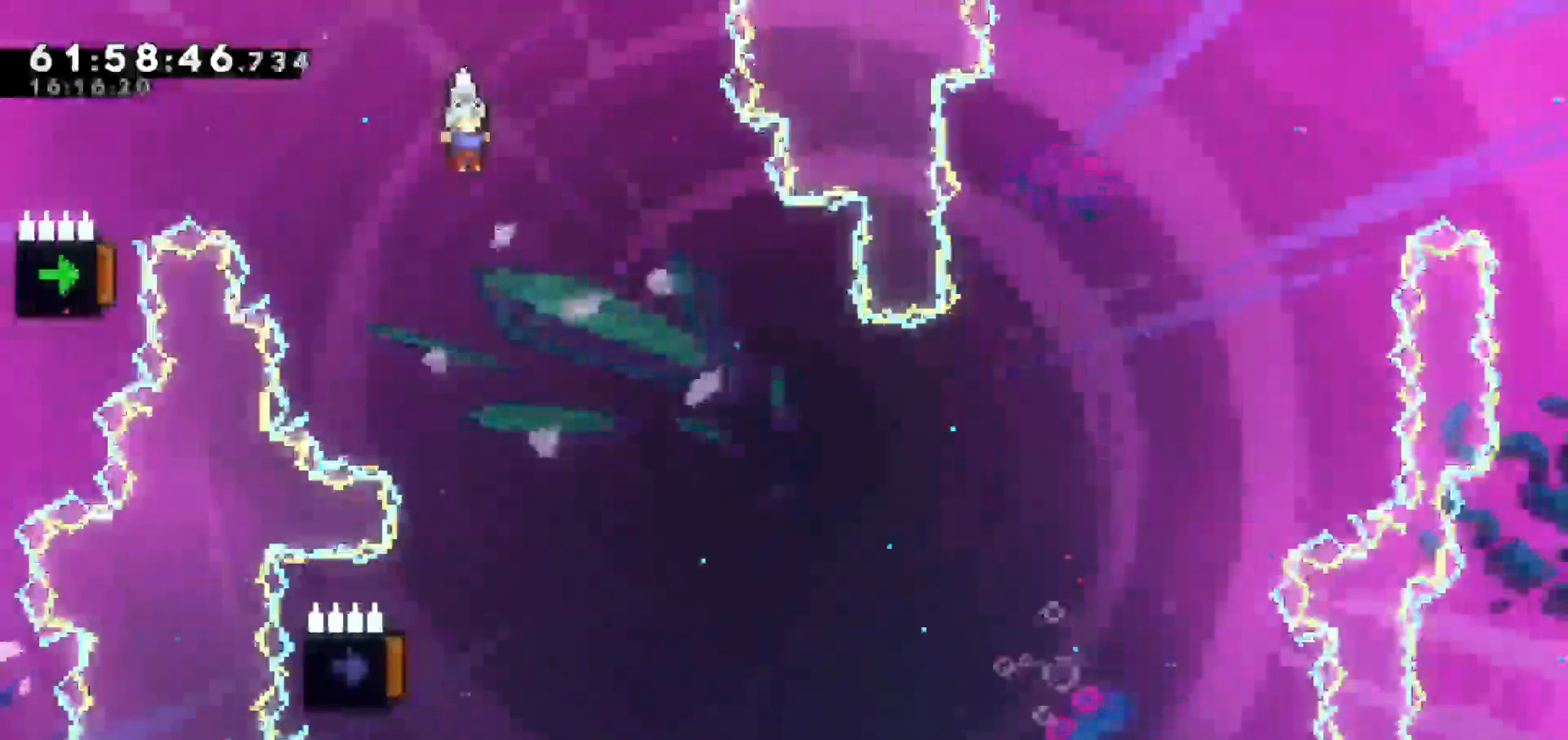
{"keys": ["left"], "events": [[500, "left", "down"]]}
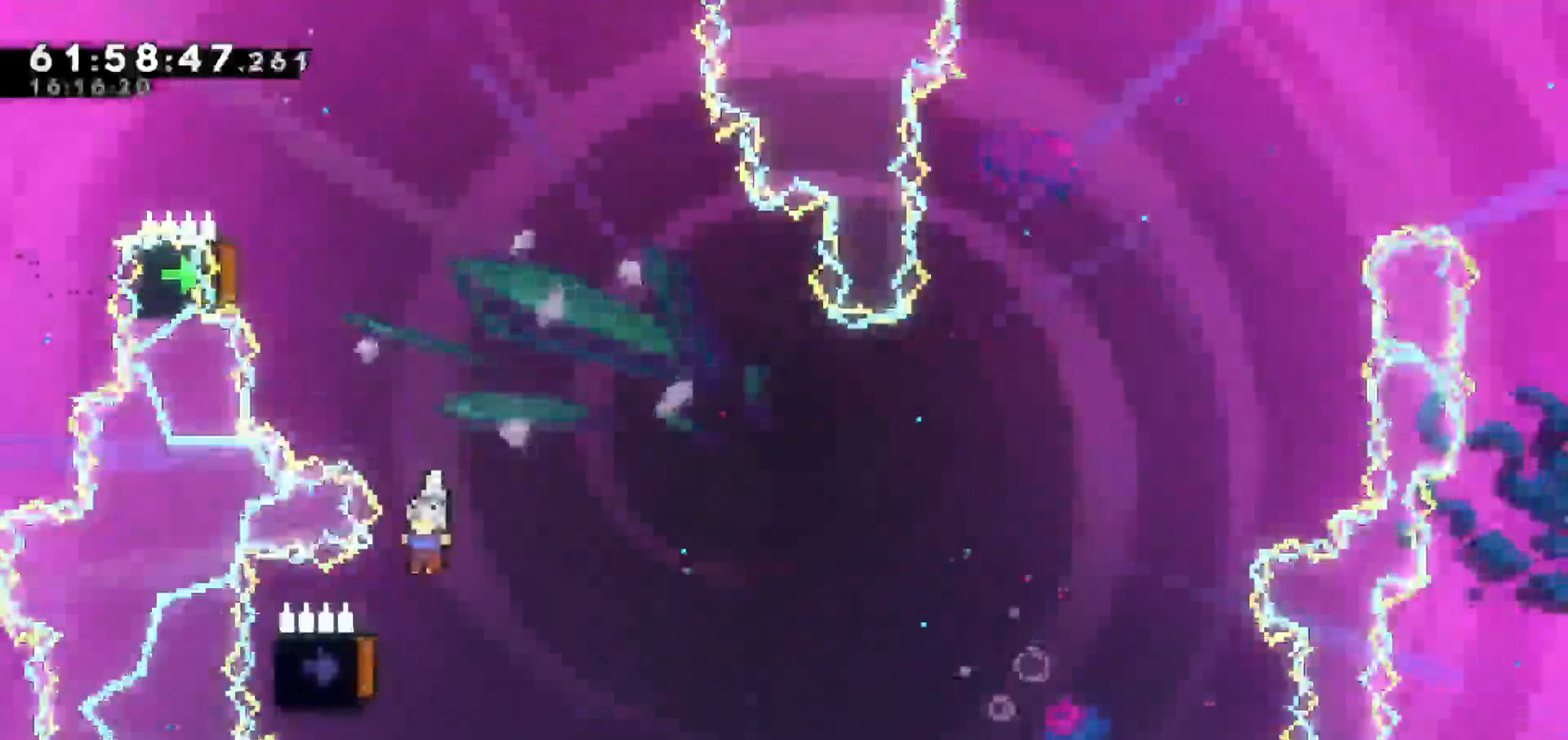
{"keys": ["right"], "events": [[317, "left", "up"], [317, "right", "down"]]}
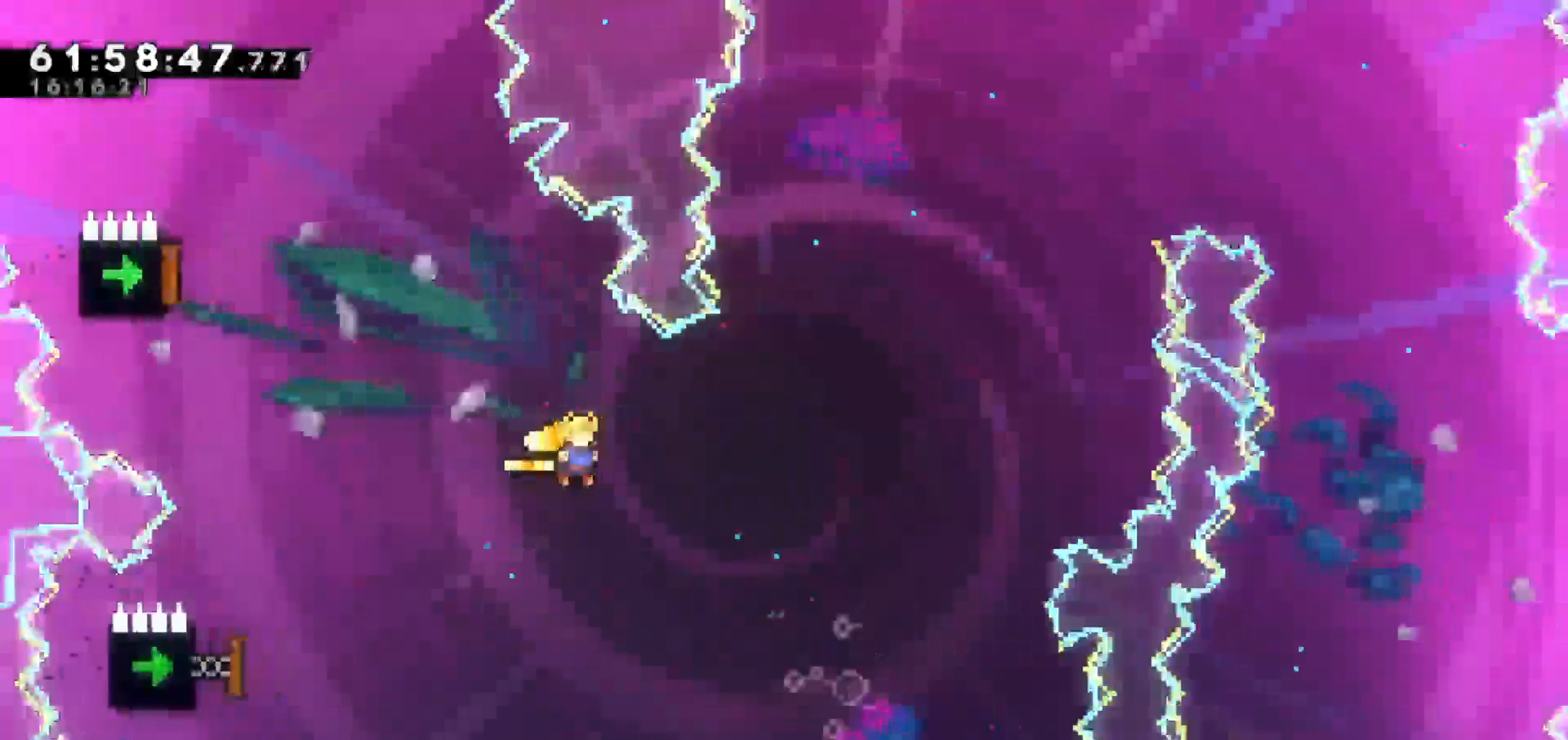
{"keys": ["dash", "left"], "events": [[17, "right", "up"], [67, "left", "down"], [383, "dash", "down"]]}
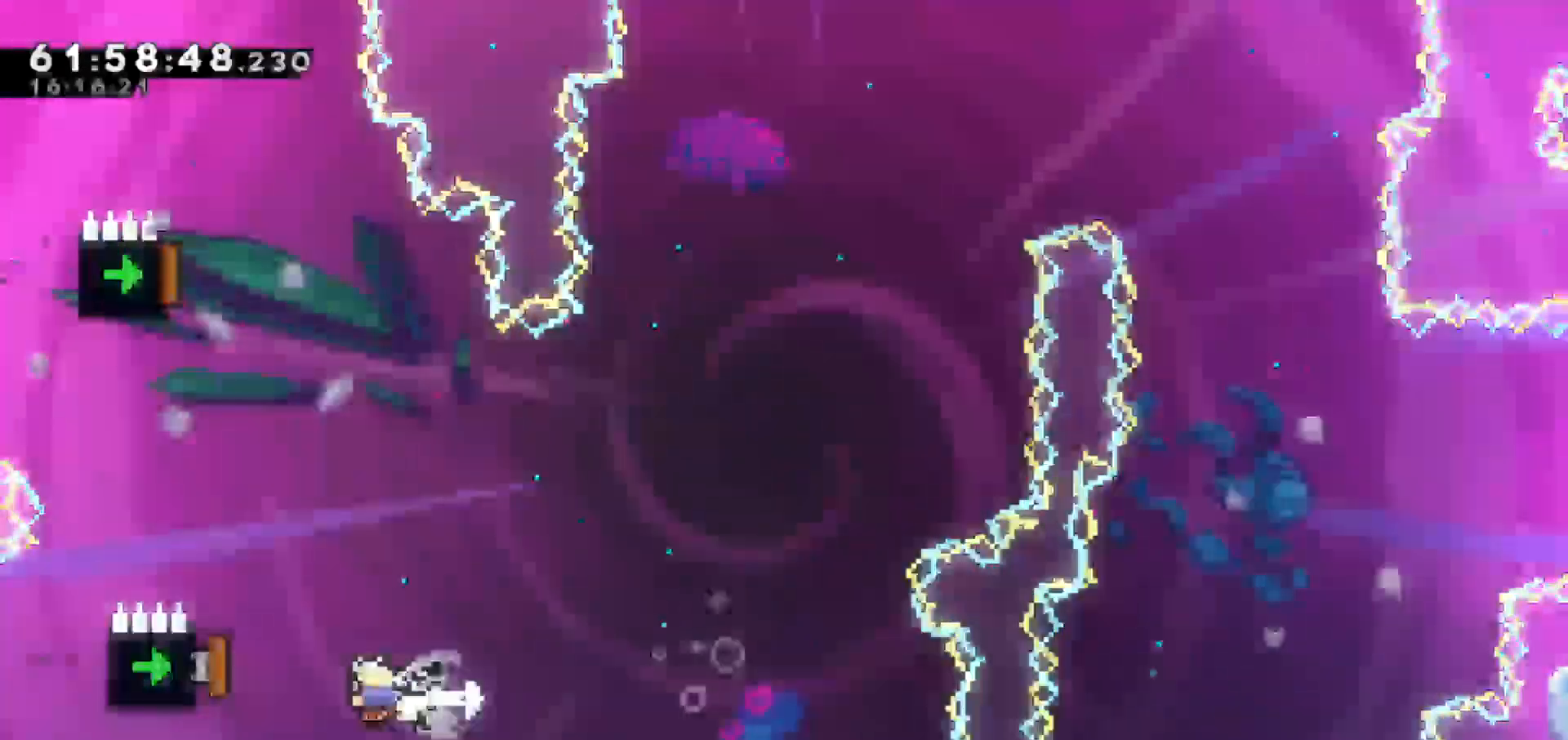
{"keys": ["left"], "events": [[167, "dash", "up"]]}
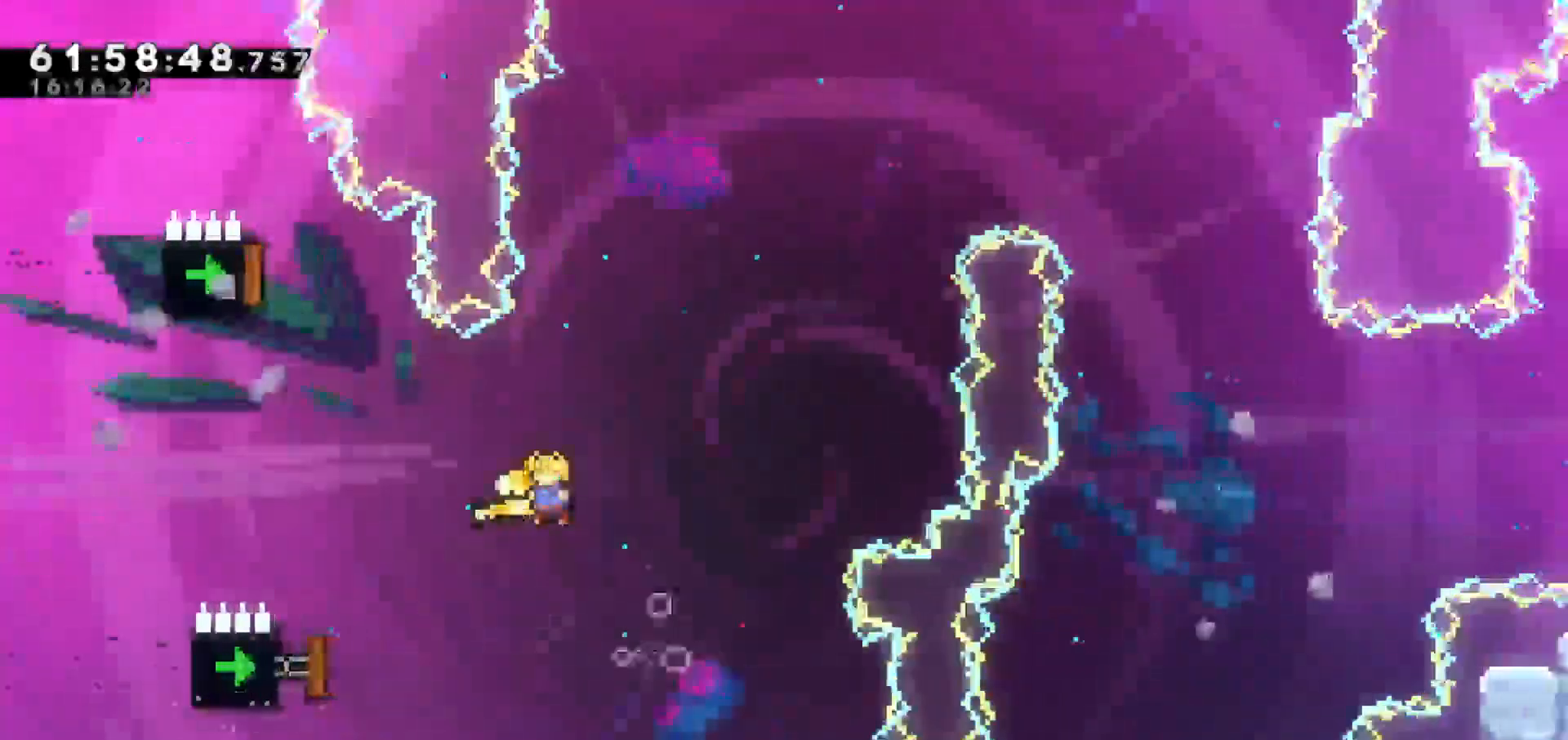
{"keys": ["left"], "events": [[317, "dash", "down"], [417, "dash", "up"]]}
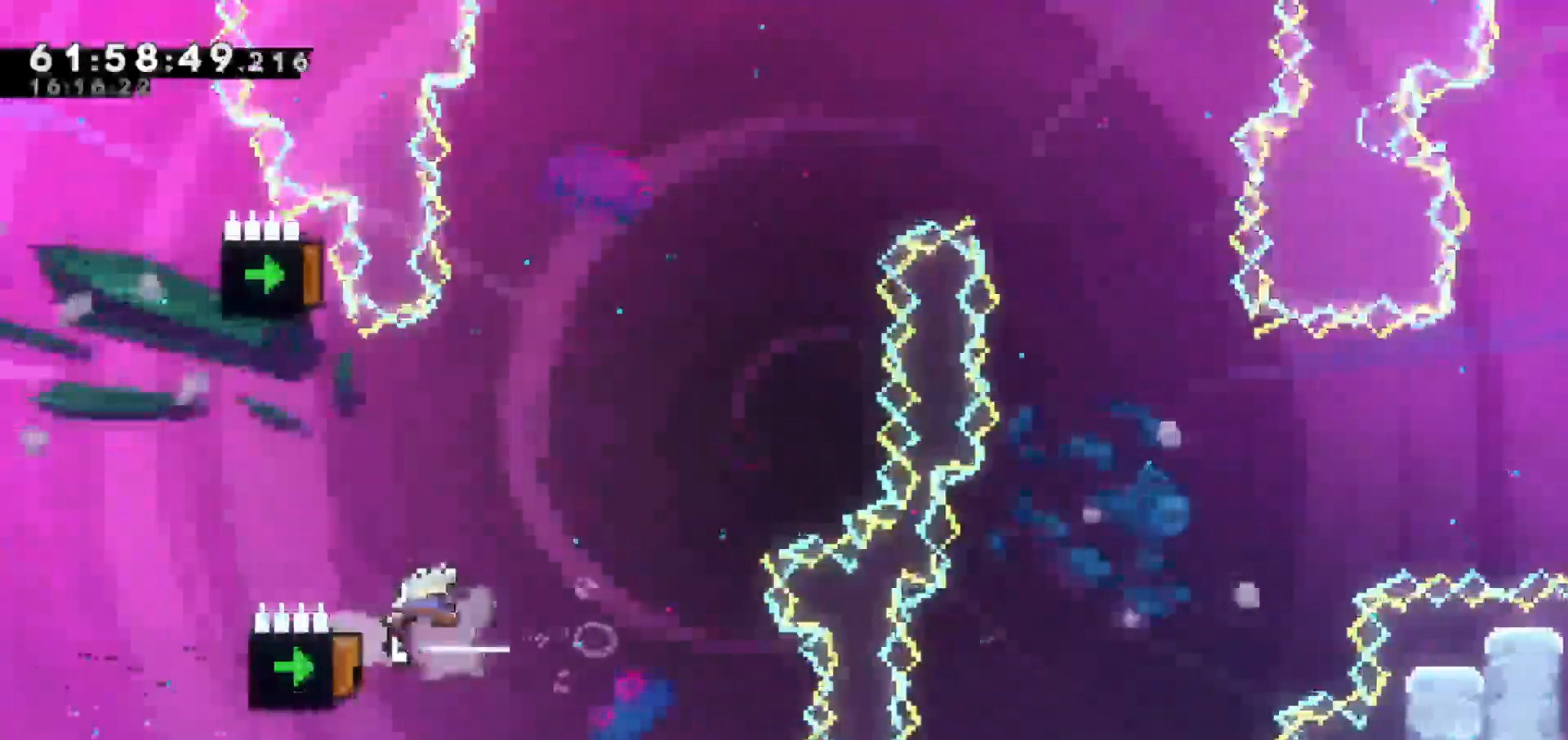
{"keys": ["up"], "events": [[67, "right", "down"], [117, "left", "up"], [167, "up", "down"], [250, "right", "up"], [350, "dash", "down"], [483, "dash", "up"]]}
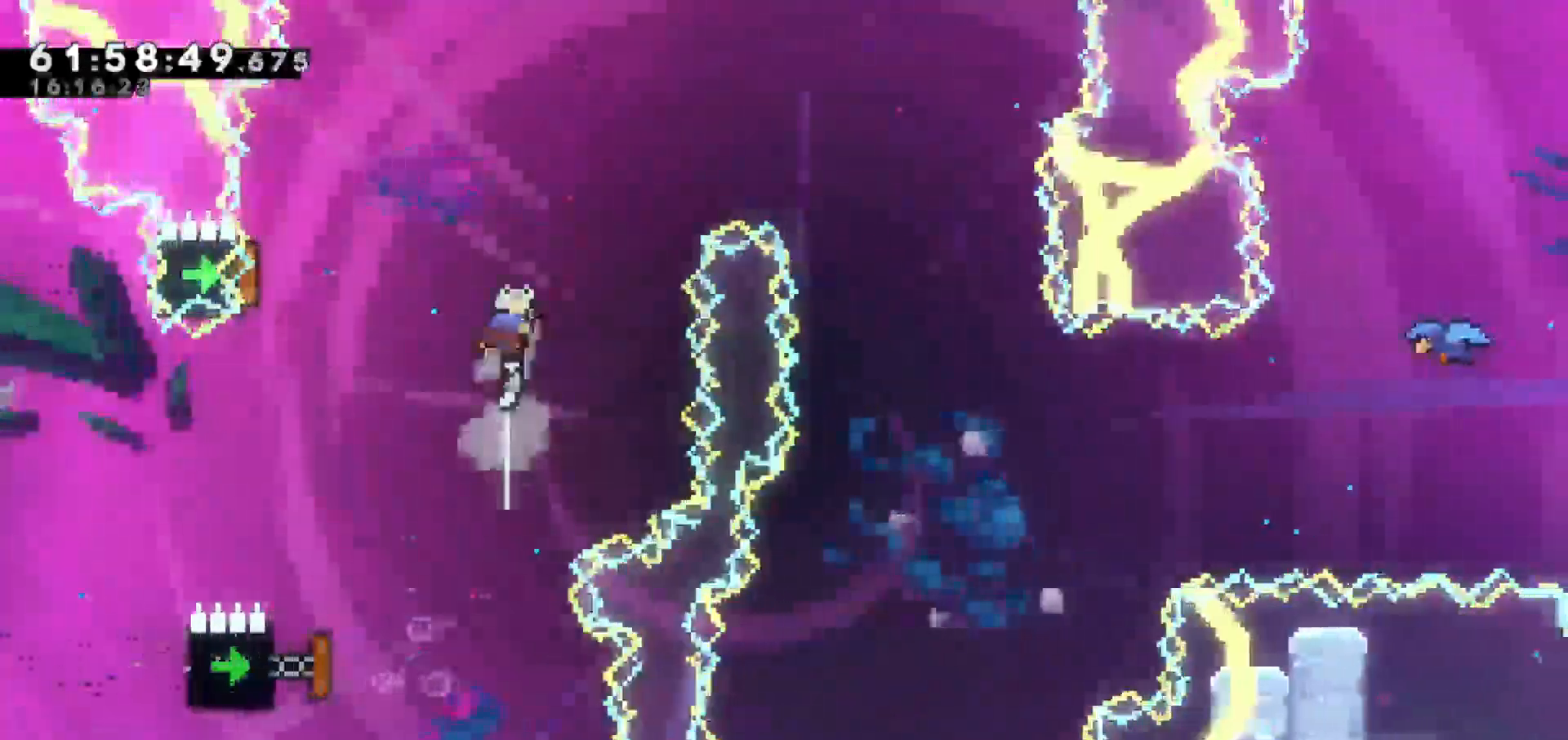
{"keys": ["right"]}
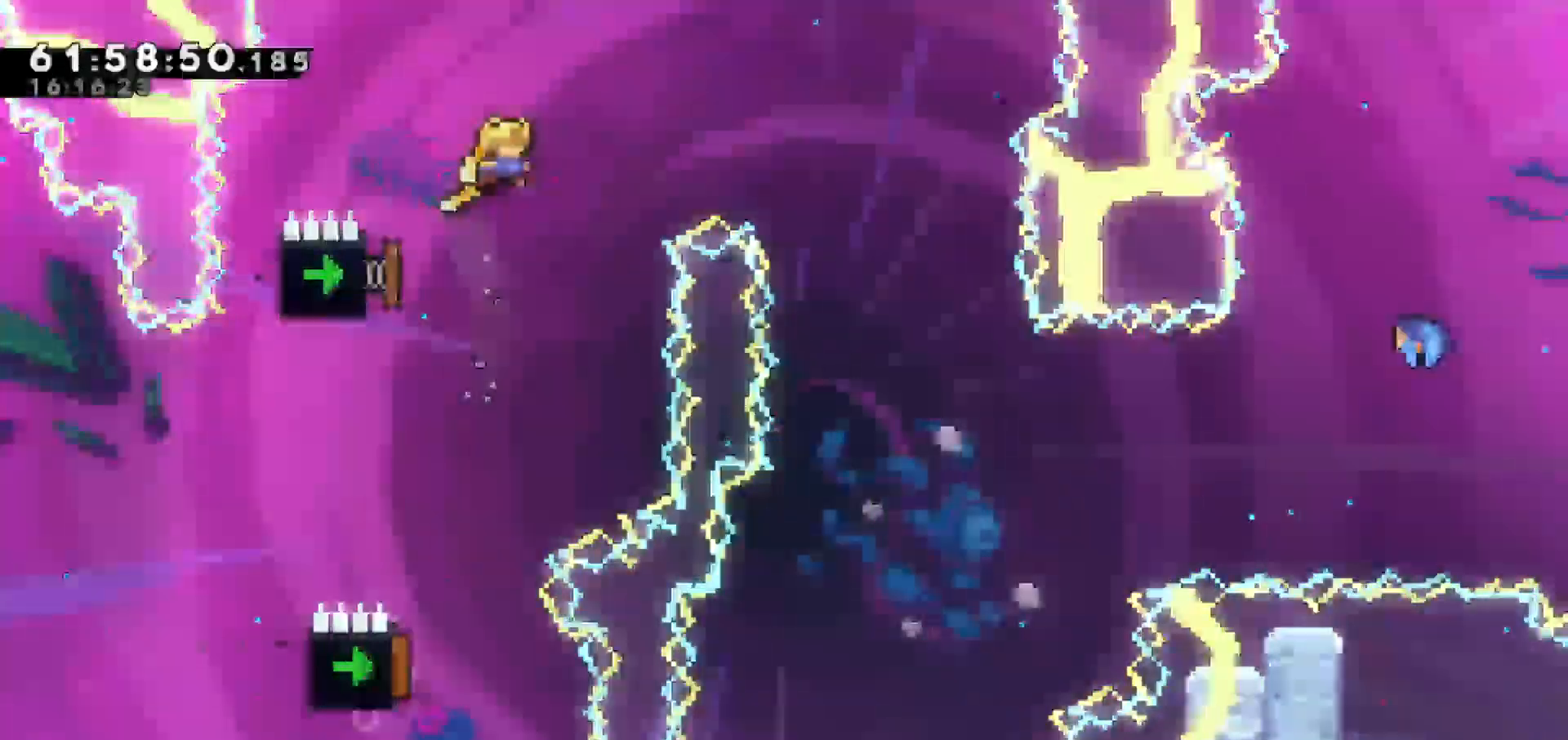
{"keys": ["right"], "events": [[83, "up", "down"], [183, "up", "up"]]}
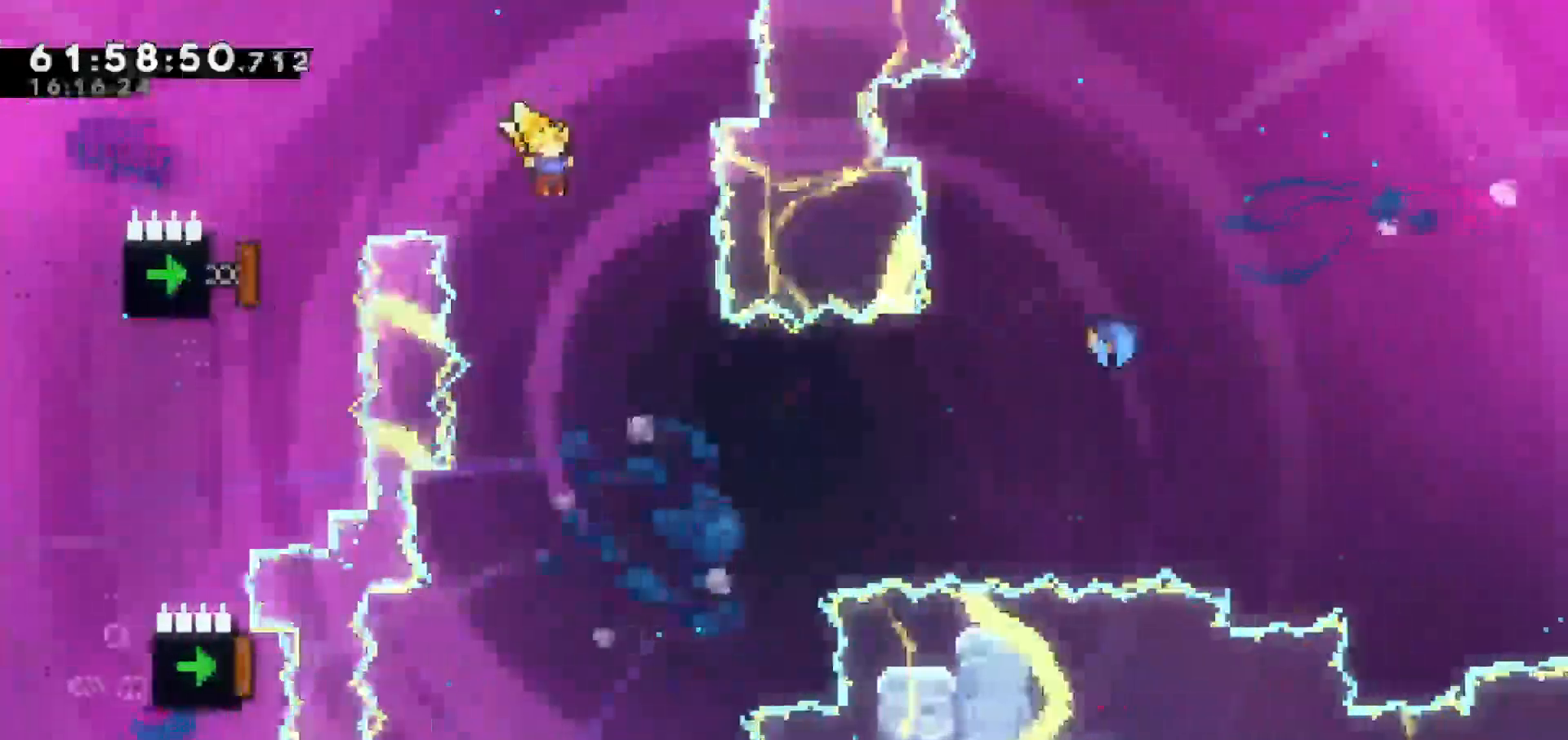
{"keys": ["left"], "events": [[17, "right", "up"], [483, "left", "down"]]}
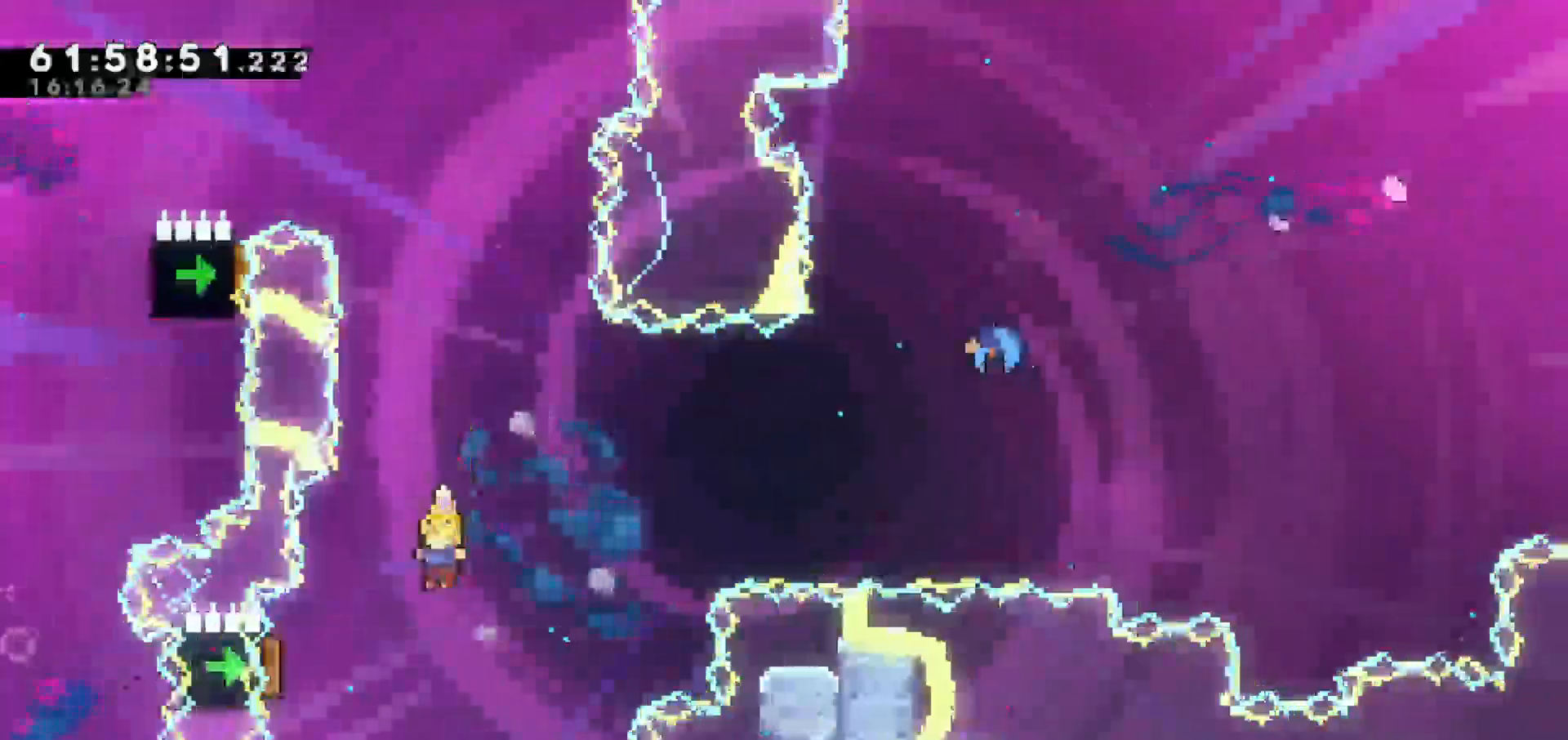
{"keys": ["right"], "events": [[83, "dash", "down"], [217, "dash", "up"], [350, "right", "down"], [400, "left", "up"]]}
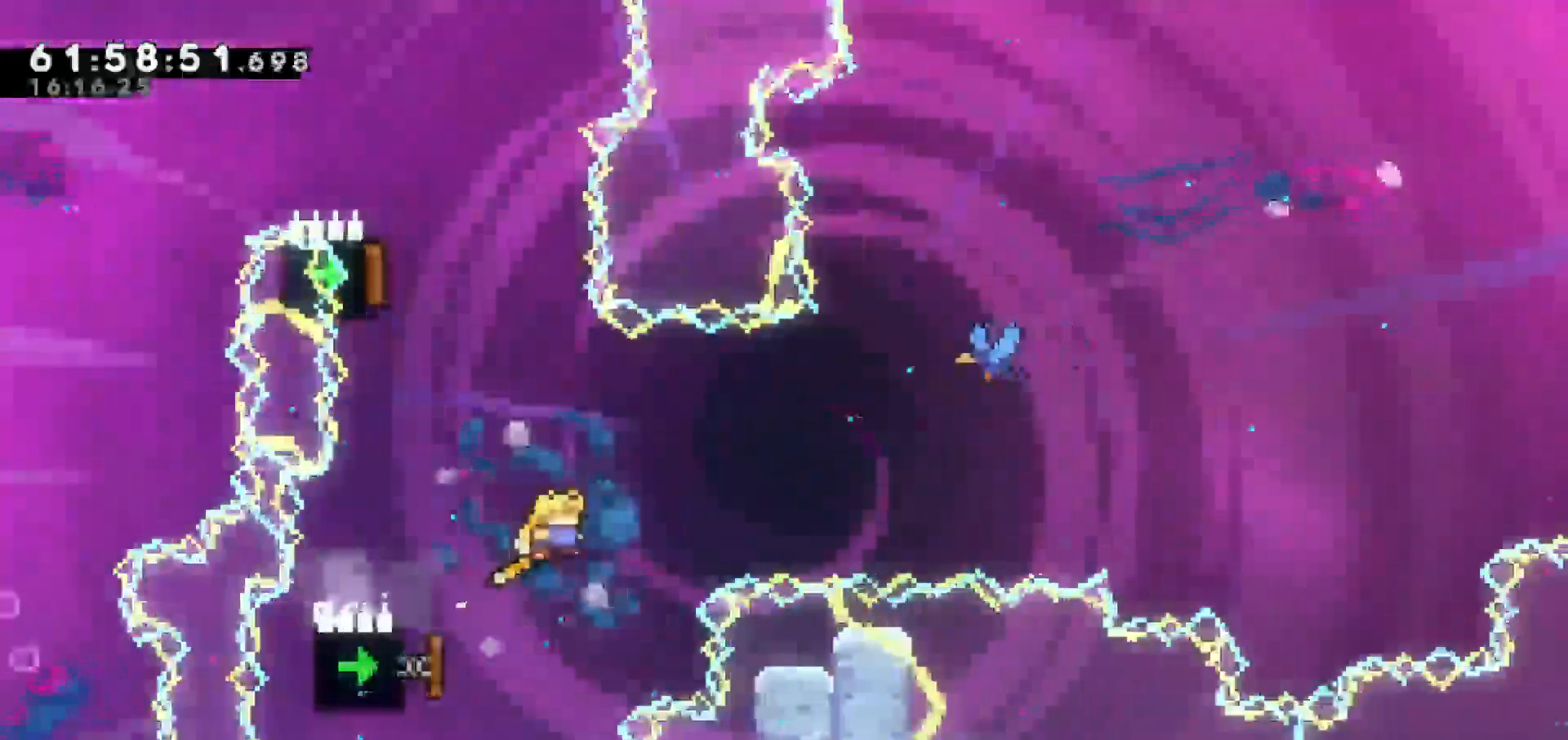
{"keys": ["dash", "right", "up"]}
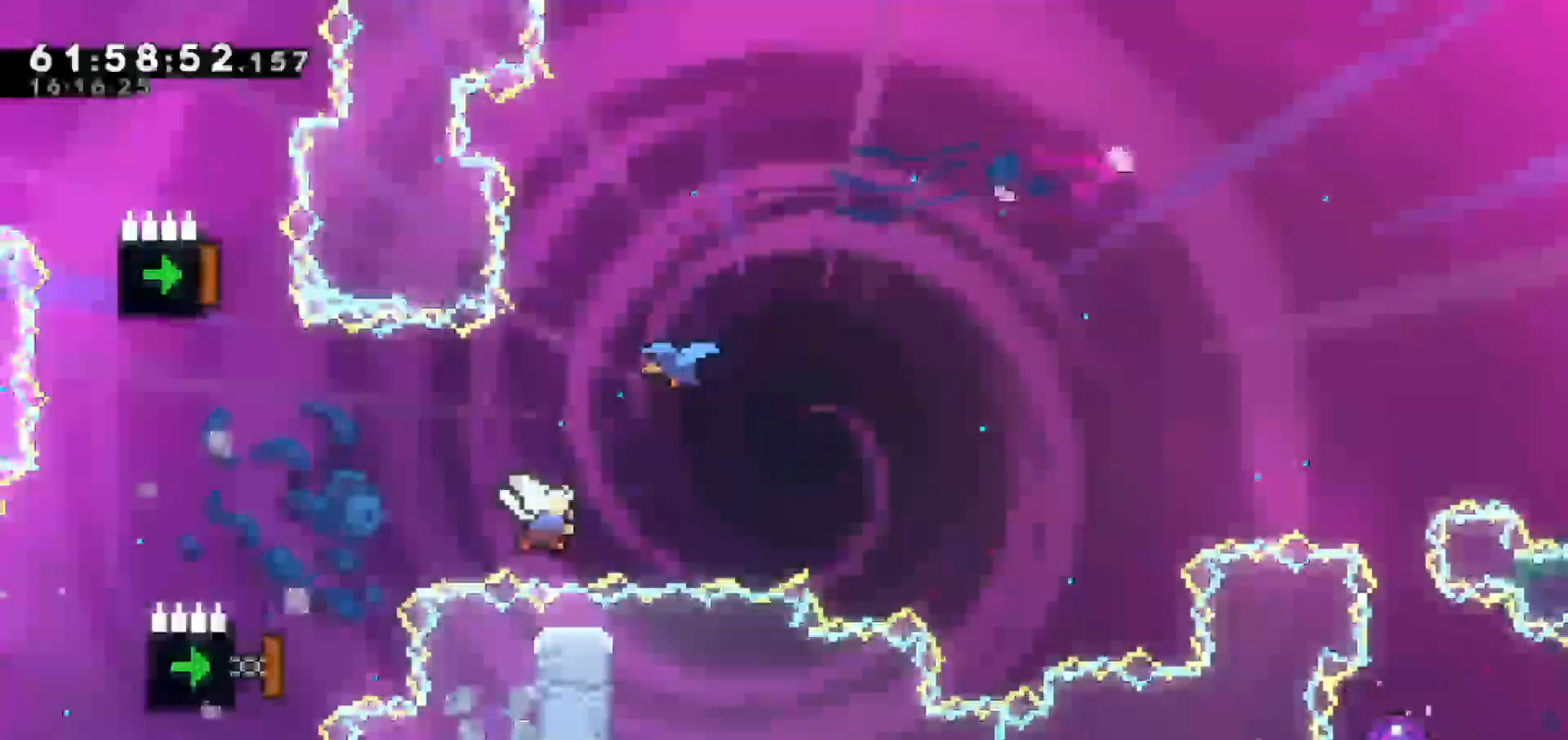
{"keys": ["right"], "events": [[100, "dash", "up"], [350, "up", "up"]]}
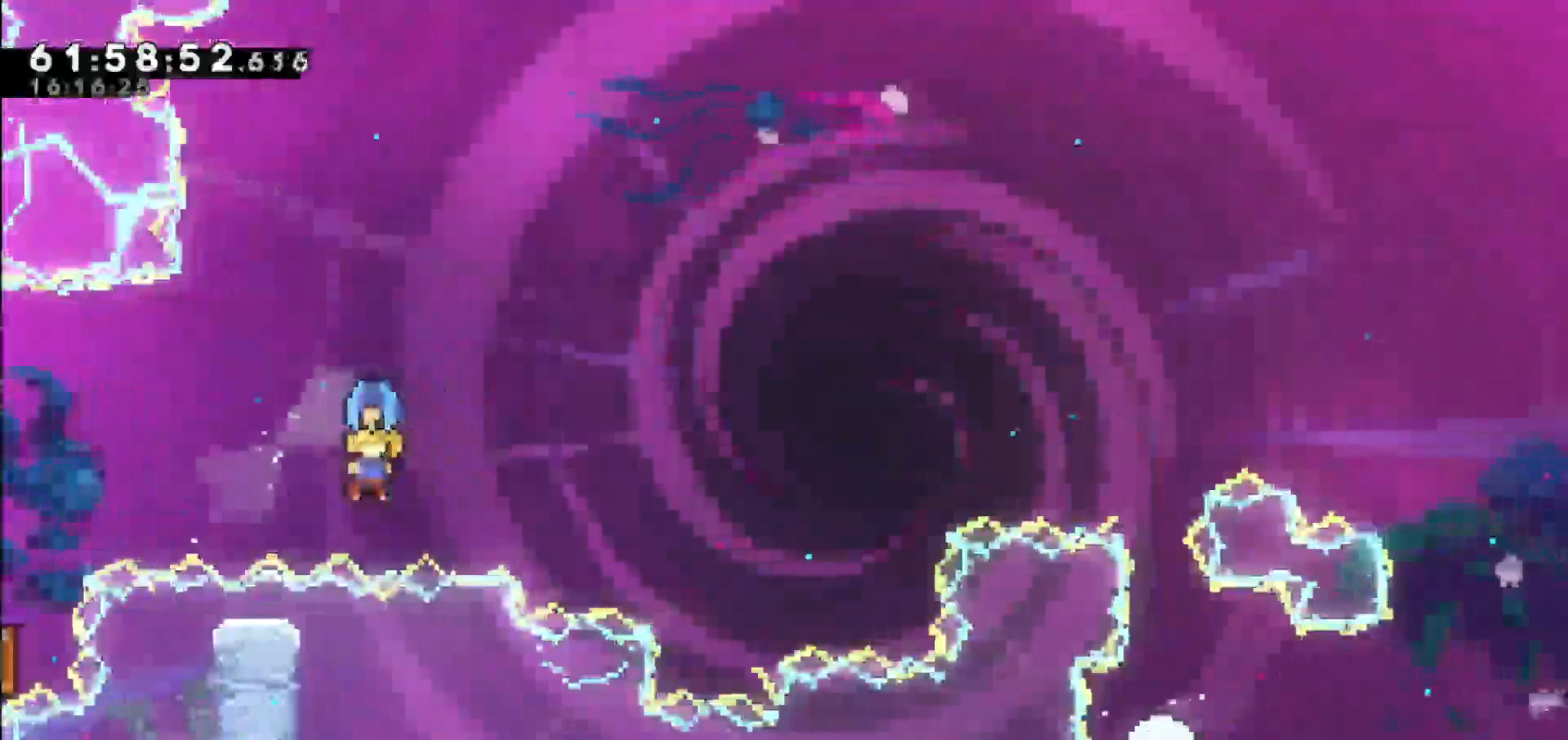
{"keys": ["right"], "events": []}
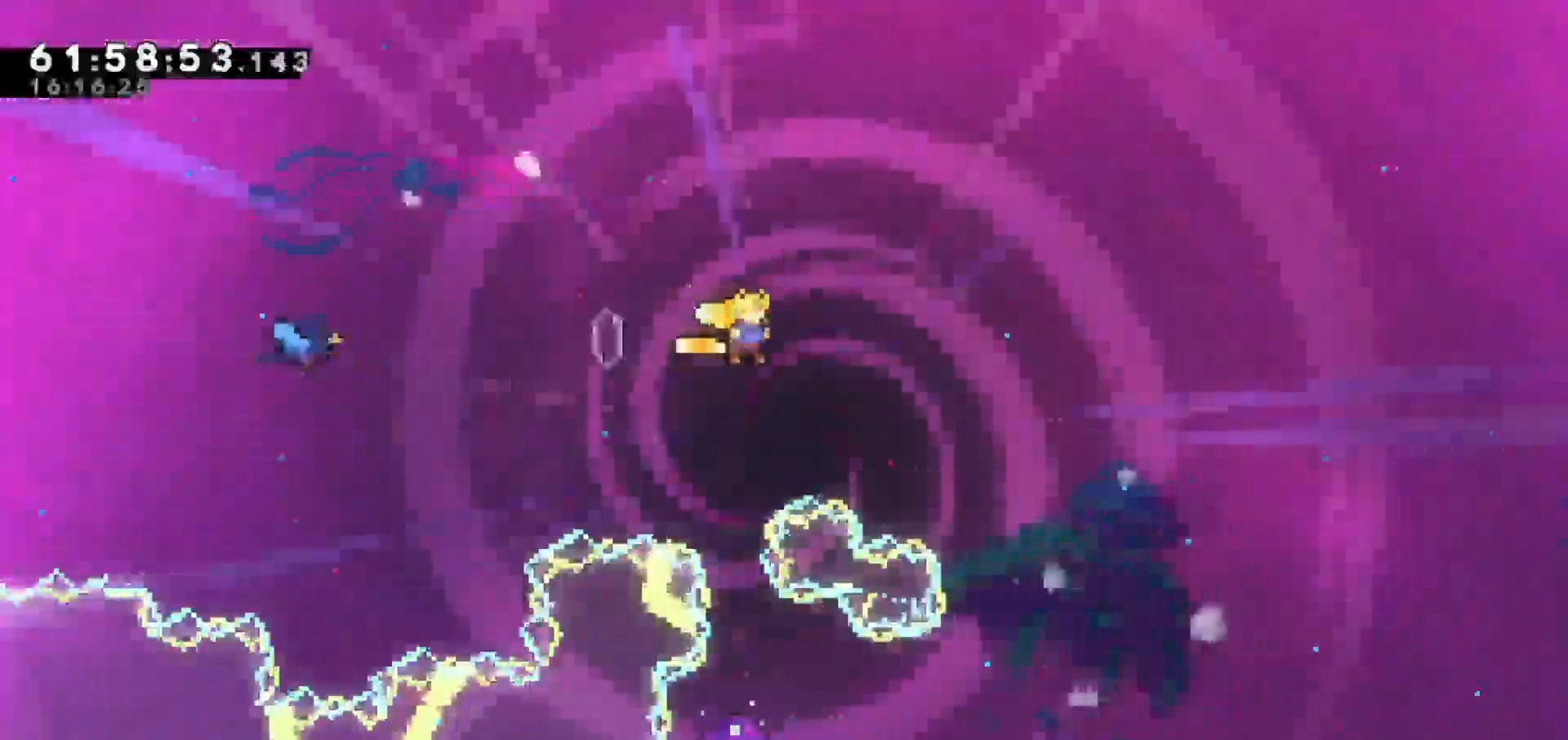
{"keys": ["left", "up"], "events": [[50, "right", "up"], [50, "up", "down"], [150, "dash", "down"], [233, "left", "down"], [333, "dash", "up"]]}